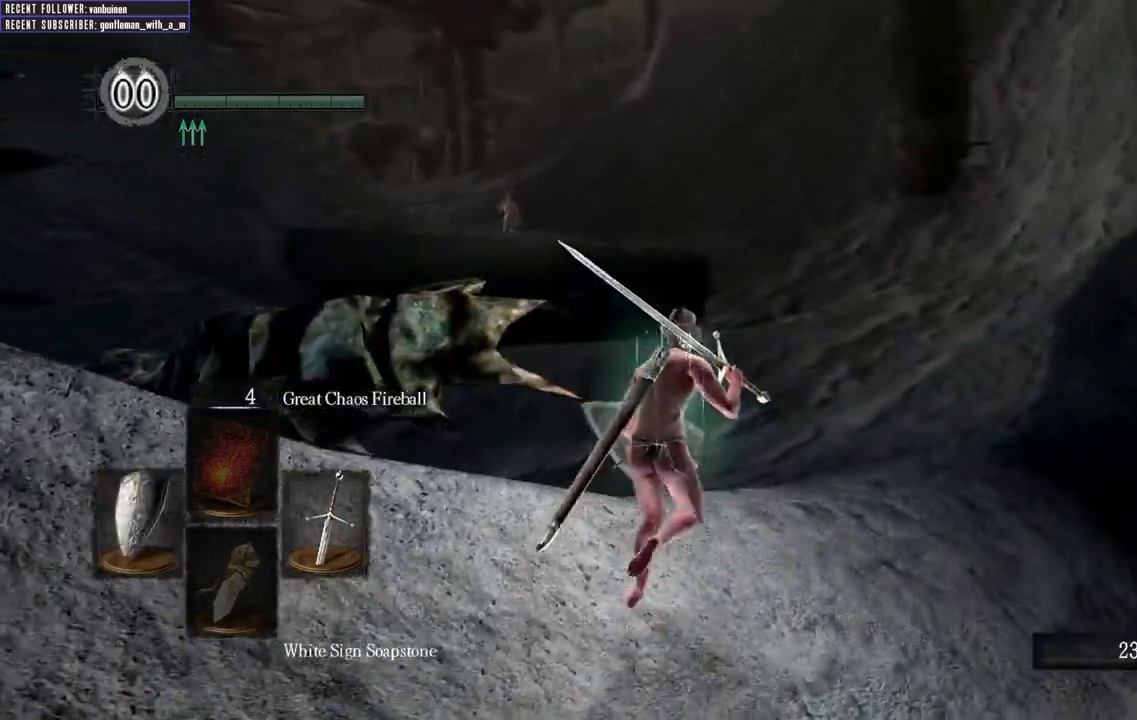
Gameplay with a controller (Xbox layout); each line is a JSON object with the inputs held at the frame after it. "events" lists button and stick changes between this image and that frame as [ms after this image, input, new state], when the widget could be followed in between.
{"buttons": ["B"], "left_stick": "up", "right_stick": "up-left", "events": [[350, "right_stick", "up-left"]]}
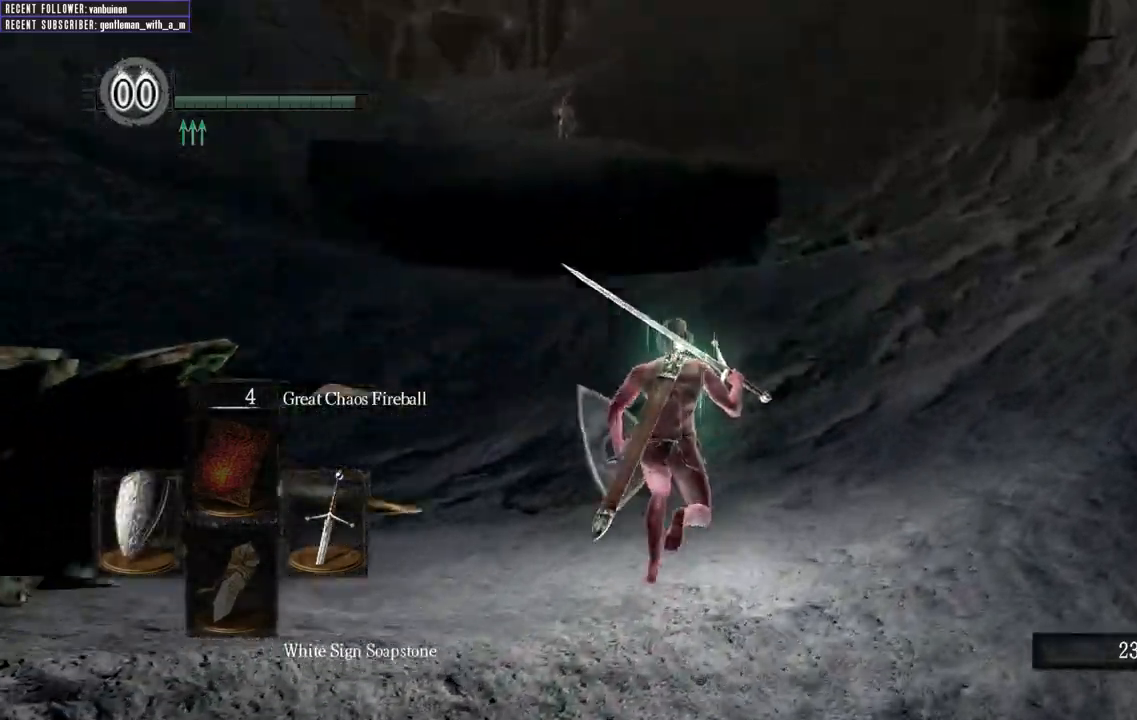
{"buttons": ["B"], "left_stick": "up", "right_stick": "center", "events": [[117, "right_stick", "center"]]}
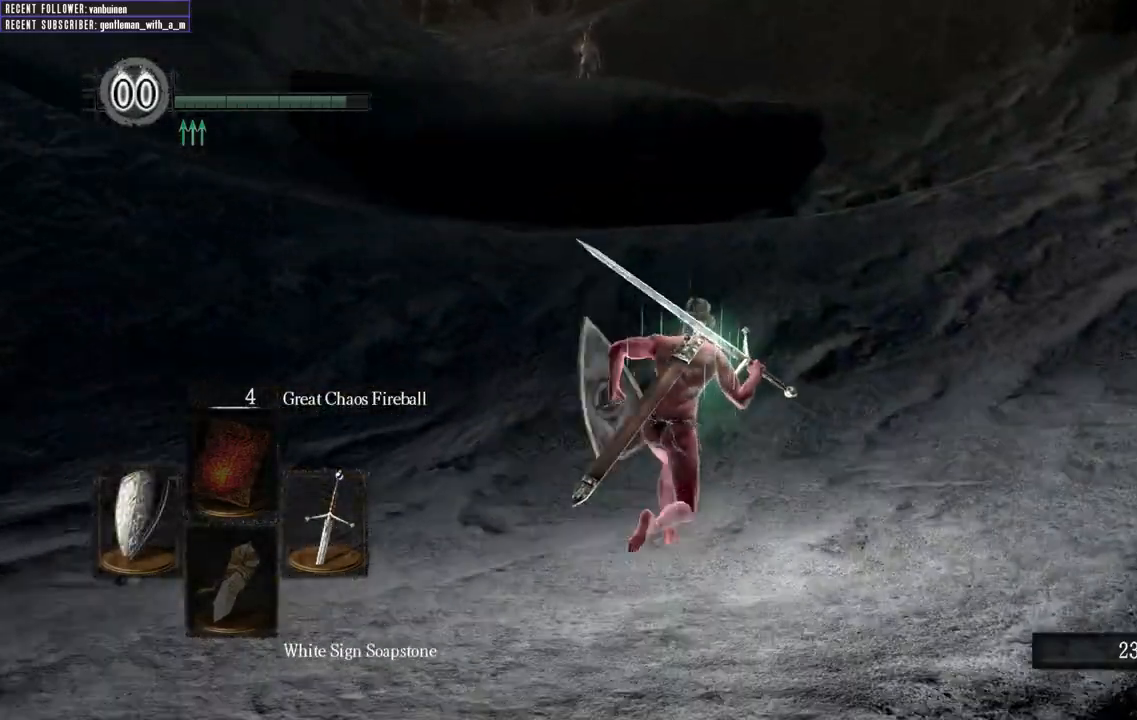
{"buttons": [], "left_stick": "up", "right_stick": "center", "events": [[83, "B", "up"], [250, "Y", "down"], [400, "Y", "up"]]}
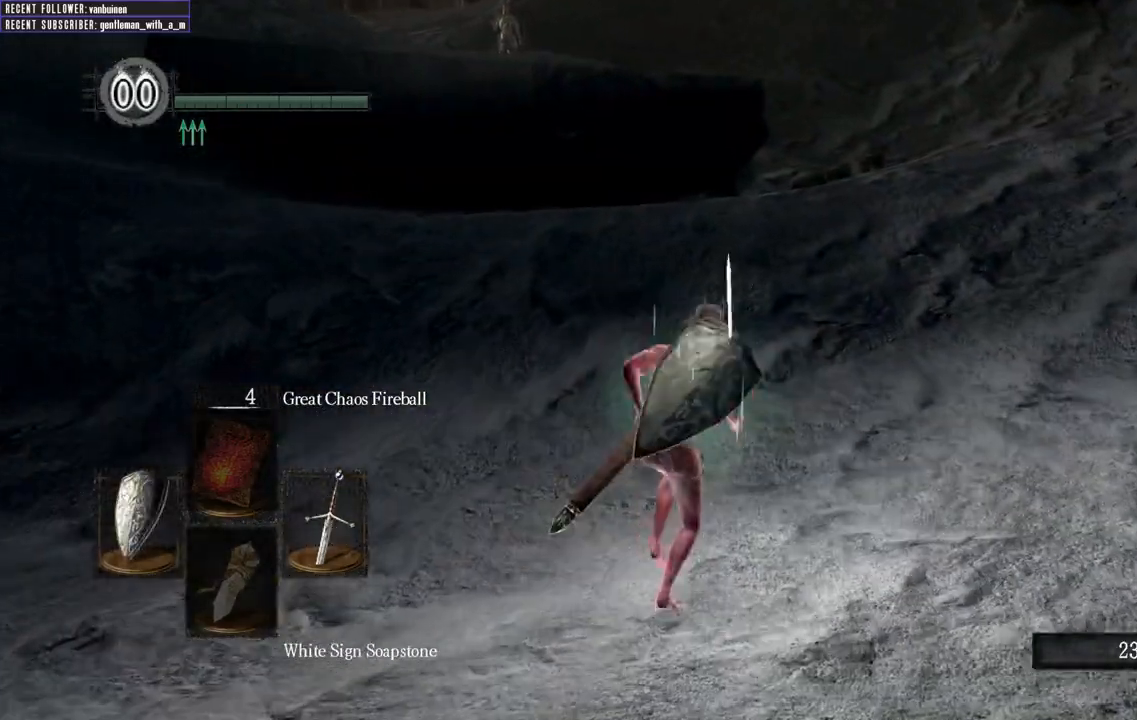
{"buttons": ["B"], "left_stick": "up", "right_stick": "center", "events": [[100, "B", "down"], [250, "right_stick", "down-left"], [433, "right_stick", "center"]]}
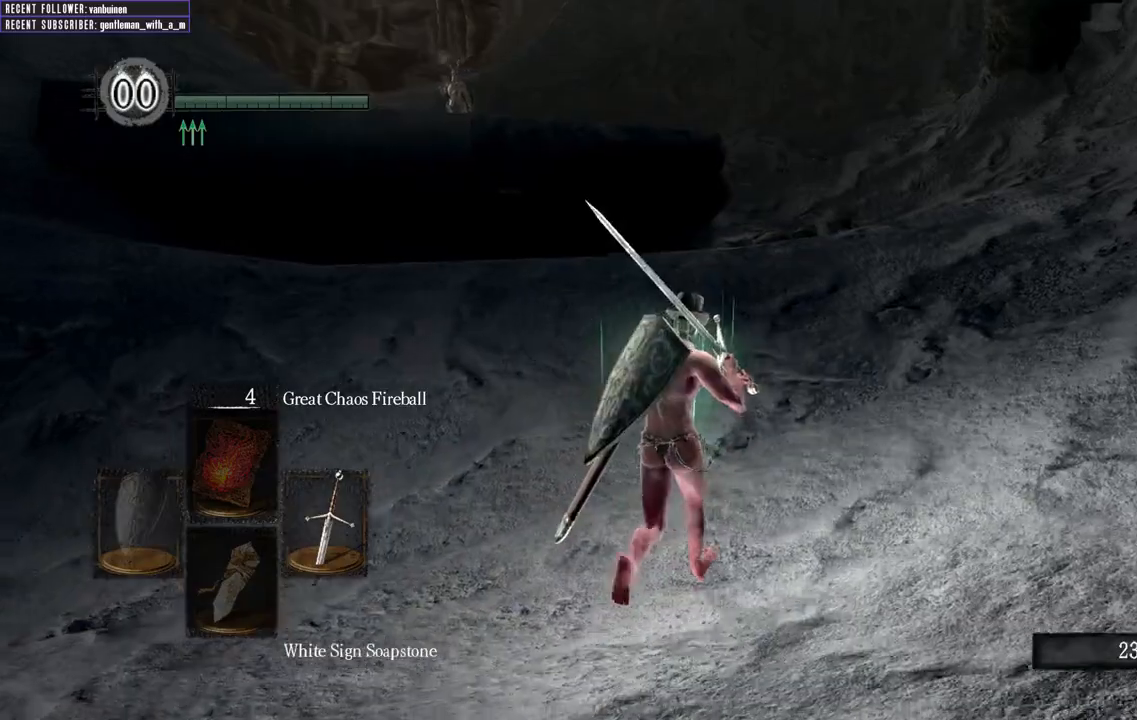
{"buttons": ["B", "L1"], "left_stick": "up", "right_stick": "center", "events": [[483, "L1", "down"]]}
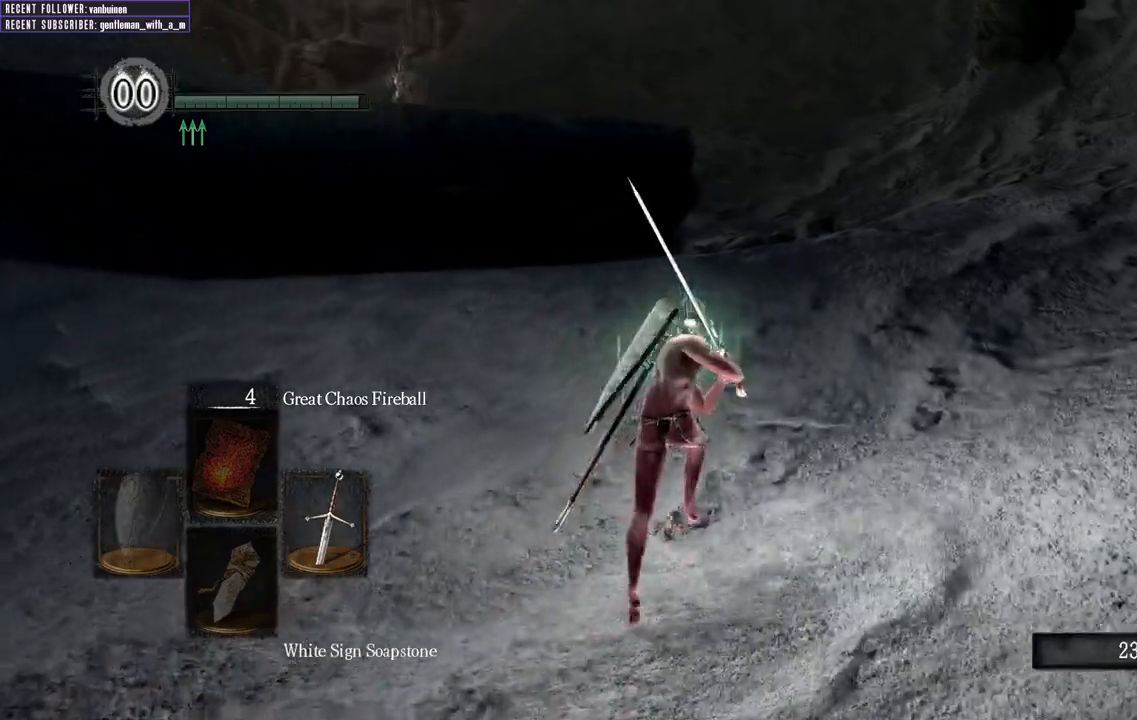
{"buttons": ["B", "L1"], "left_stick": "up", "right_stick": "center", "events": [[267, "right_stick", "left"], [467, "right_stick", "center"]]}
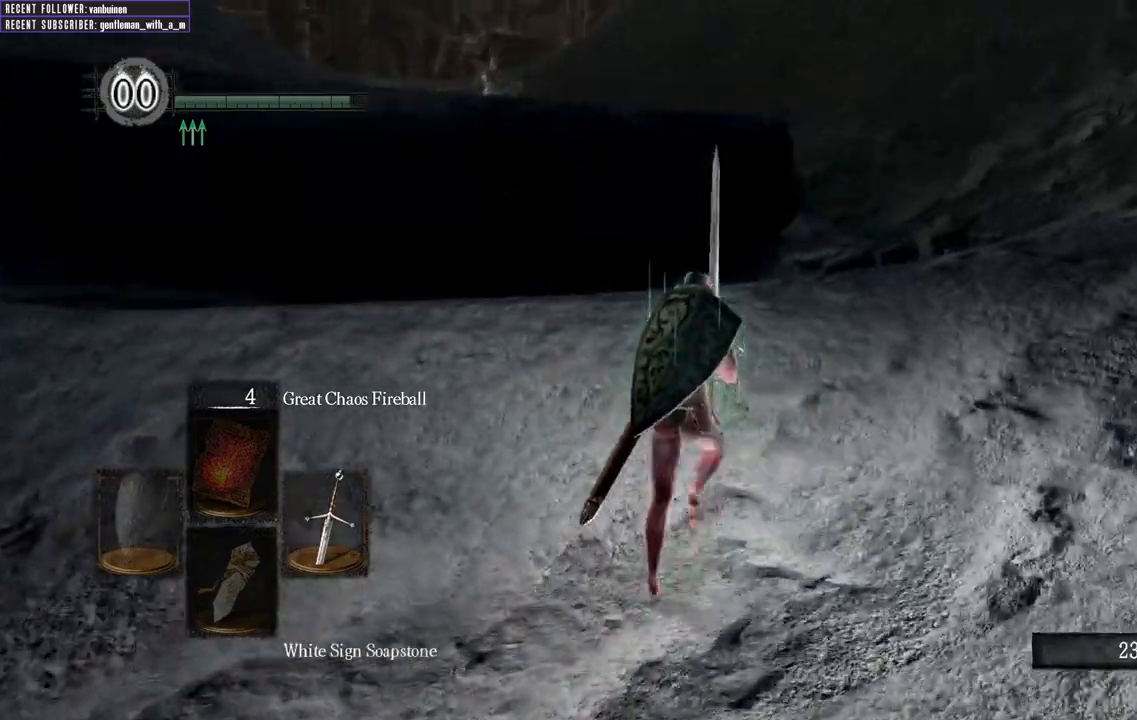
{"buttons": ["B"], "left_stick": "up", "right_stick": "center", "events": [[167, "B", "up"], [217, "L1", "up"], [500, "B", "down"]]}